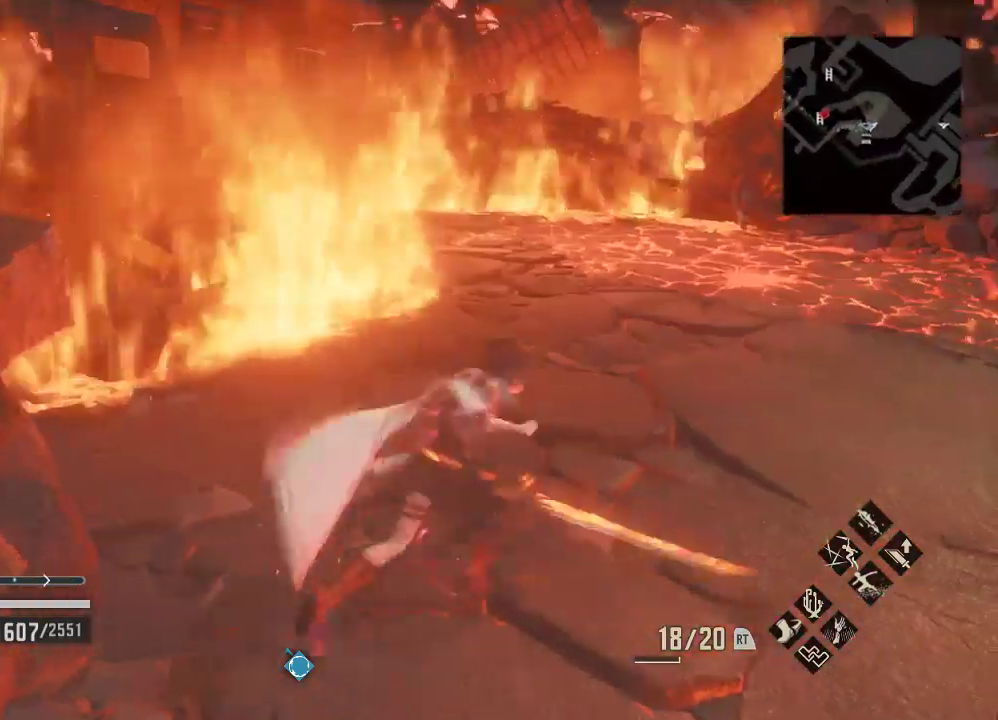
Gameplay with a controller (Xbox layout); each line is a JSON object with the inputs held at the frame after it (dt_ms = milliseconds from this image to that frame). "events" lists button and stick changes between this image and that frame as [ms after this image, input, new state], when the widget could be followed in between. Not read: L3.
{"dt_ms": 500, "buttons": [], "left_stick": "down-right", "right_stick": "center", "events": [[233, "left_stick", "down-right"], [267, "R1", "up"]]}
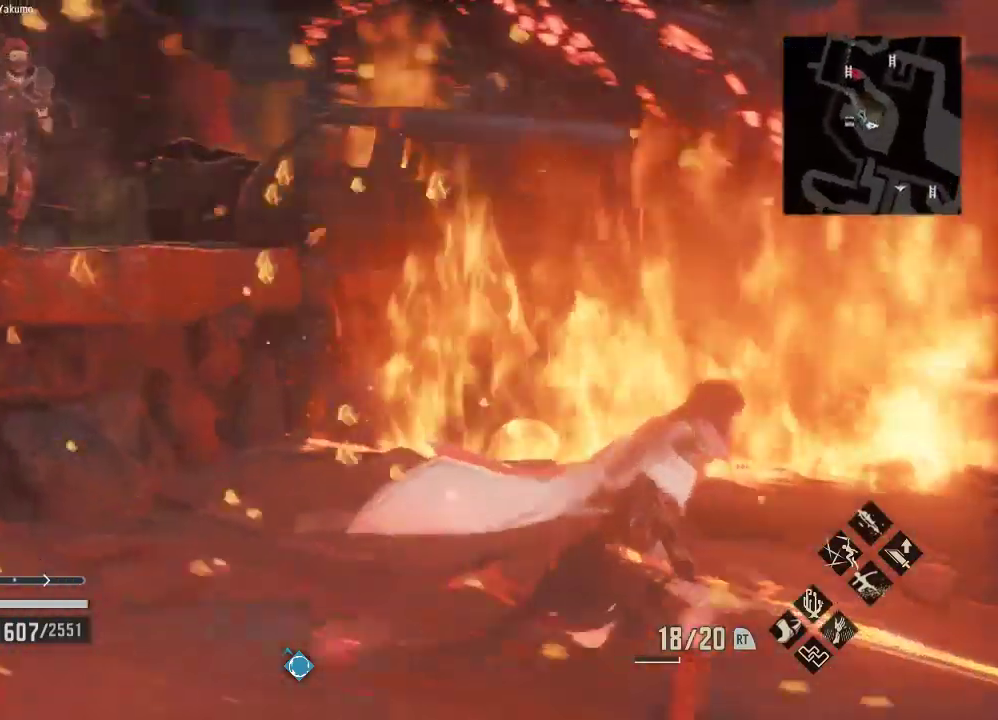
{"dt_ms": 500, "buttons": [], "left_stick": "center", "right_stick": "center", "events": [[300, "left_stick", "center"]]}
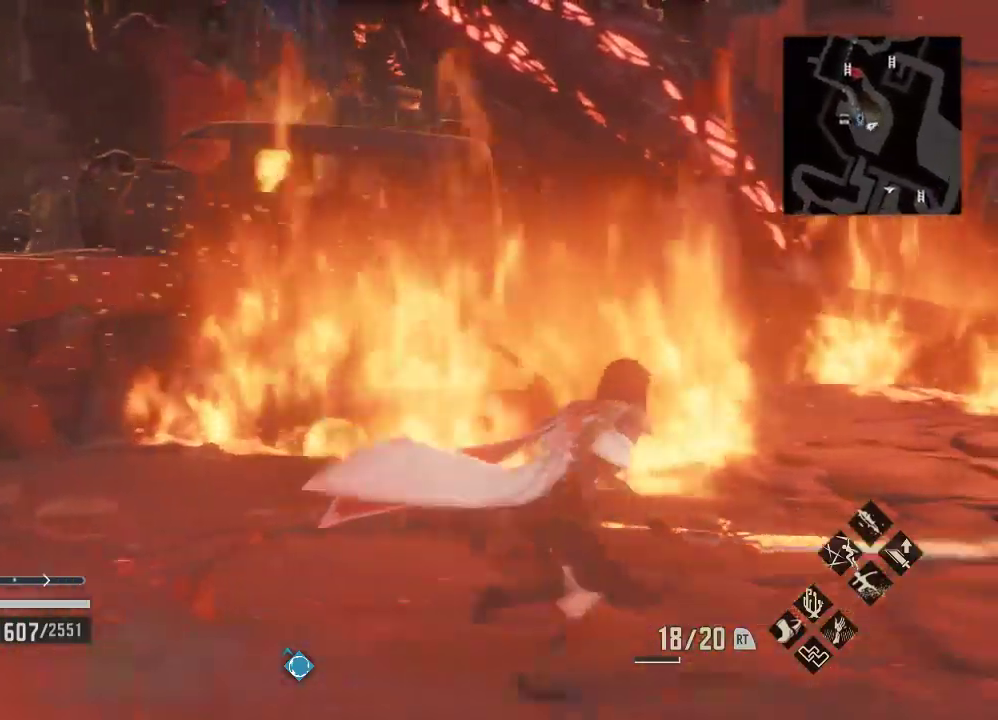
{"dt_ms": 500, "buttons": [], "left_stick": "right", "right_stick": "center", "events": [[433, "left_stick", "right"]]}
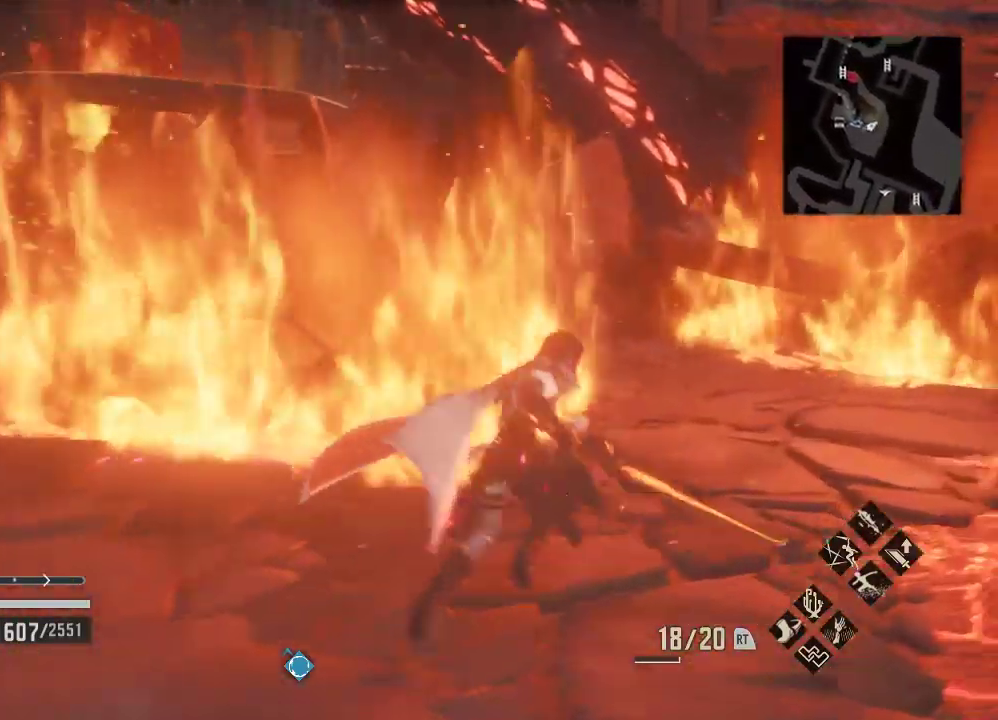
{"dt_ms": 500, "buttons": [], "left_stick": "right", "right_stick": "center"}
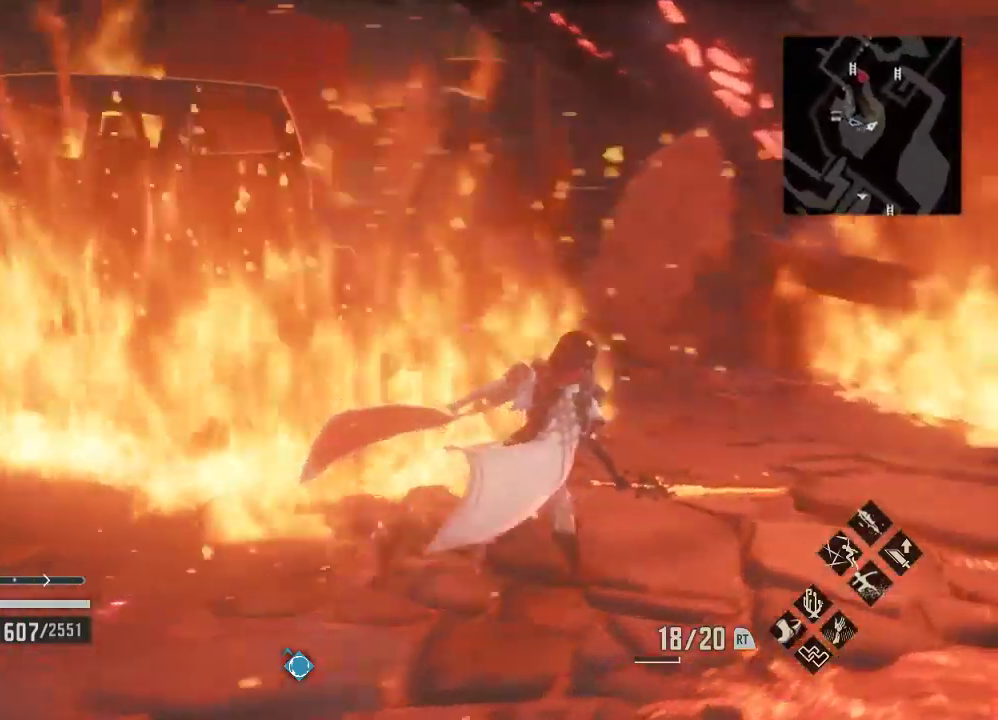
{"dt_ms": 500, "buttons": [], "left_stick": "center", "right_stick": "center", "events": [[367, "left_stick", "center"]]}
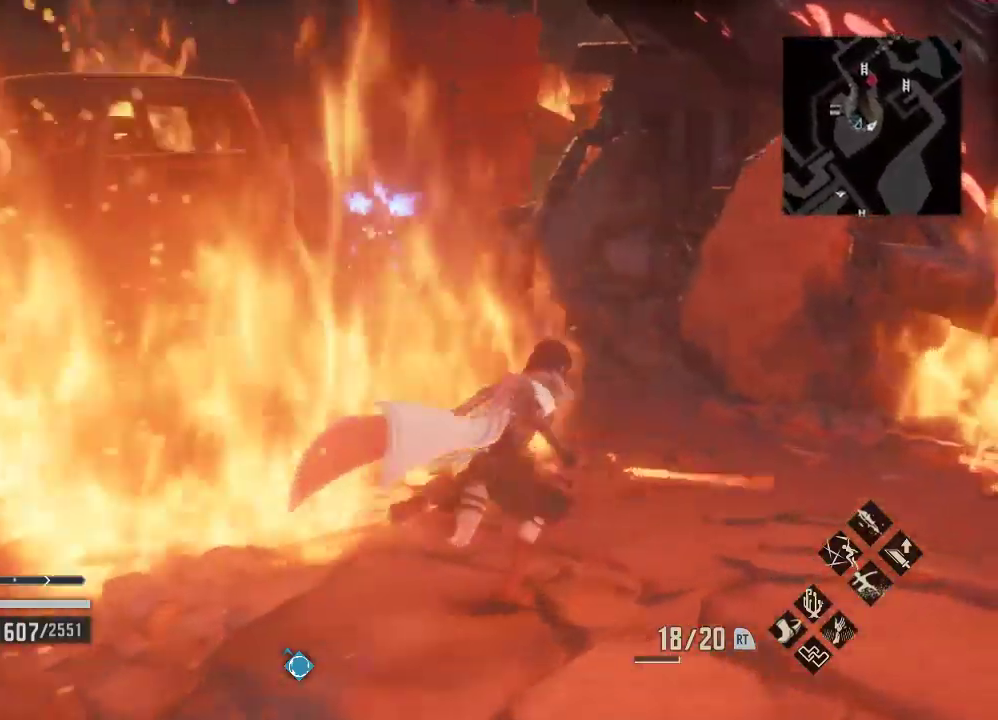
{"dt_ms": 500, "buttons": ["R3"], "left_stick": "center", "right_stick": "center", "events": [[167, "DPAD_LEFT", "down"], [400, "R3", "down"], [467, "DPAD_LEFT", "up"]]}
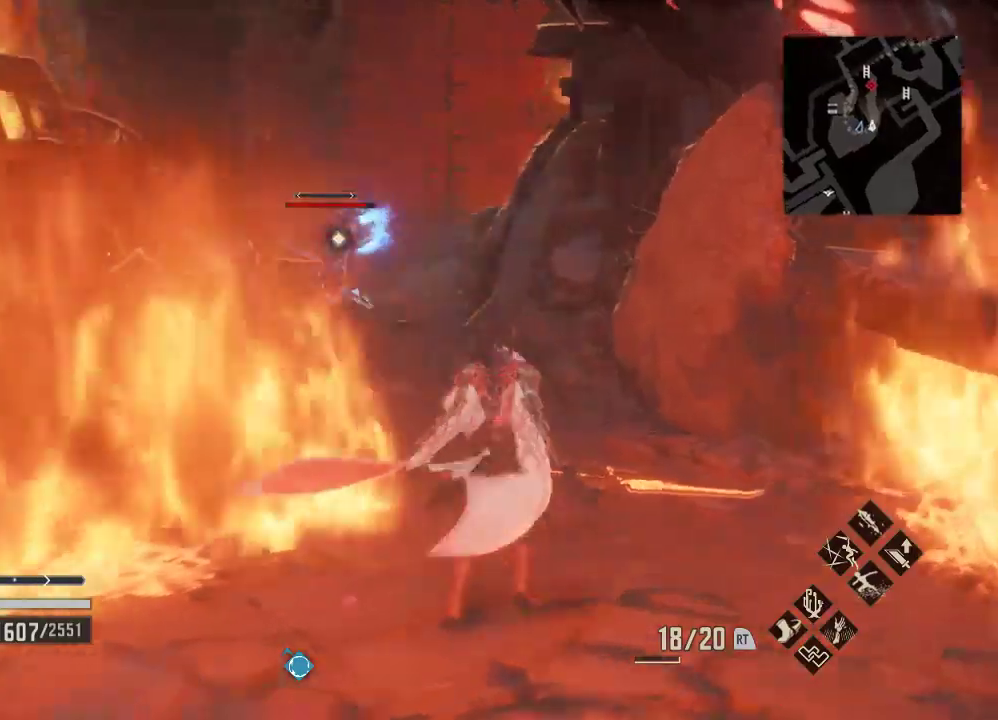
{"dt_ms": 500, "buttons": [], "left_stick": "center", "right_stick": "center", "events": [[33, "R3", "up"], [167, "left_stick", "down-left"], [300, "left_stick", "center"]]}
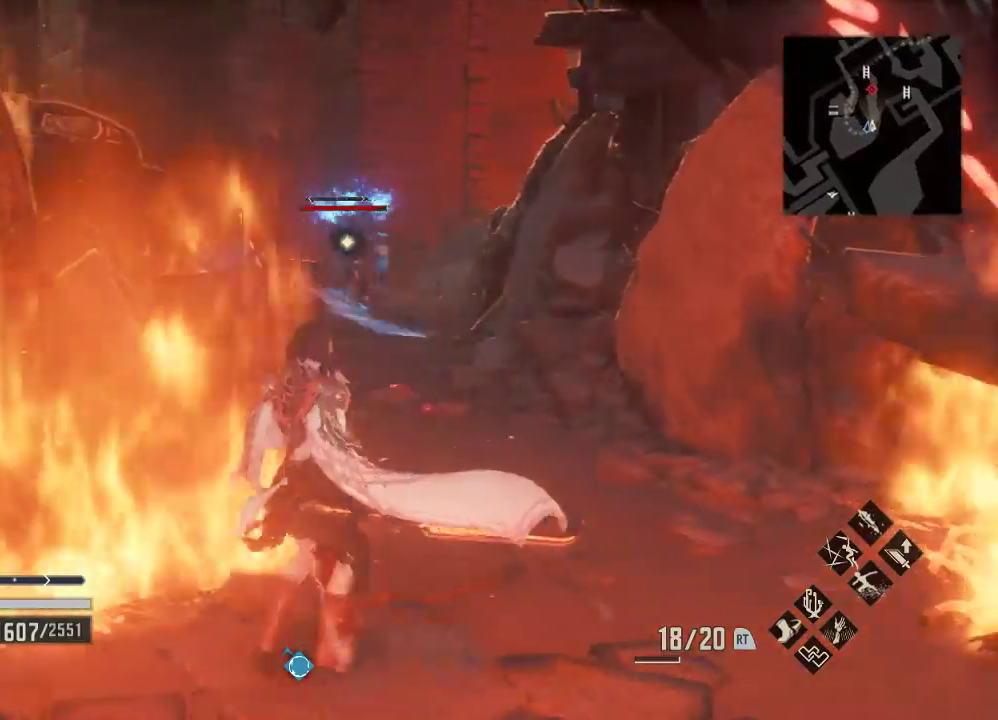
{"dt_ms": 500, "buttons": [], "left_stick": "center", "right_stick": "center", "events": [[33, "DPAD_LEFT", "down"], [100, "DPAD_LEFT", "up"], [200, "left_stick", "down-left"], [367, "DPAD_LEFT", "down"], [467, "left_stick", "center"], [500, "DPAD_LEFT", "up"]]}
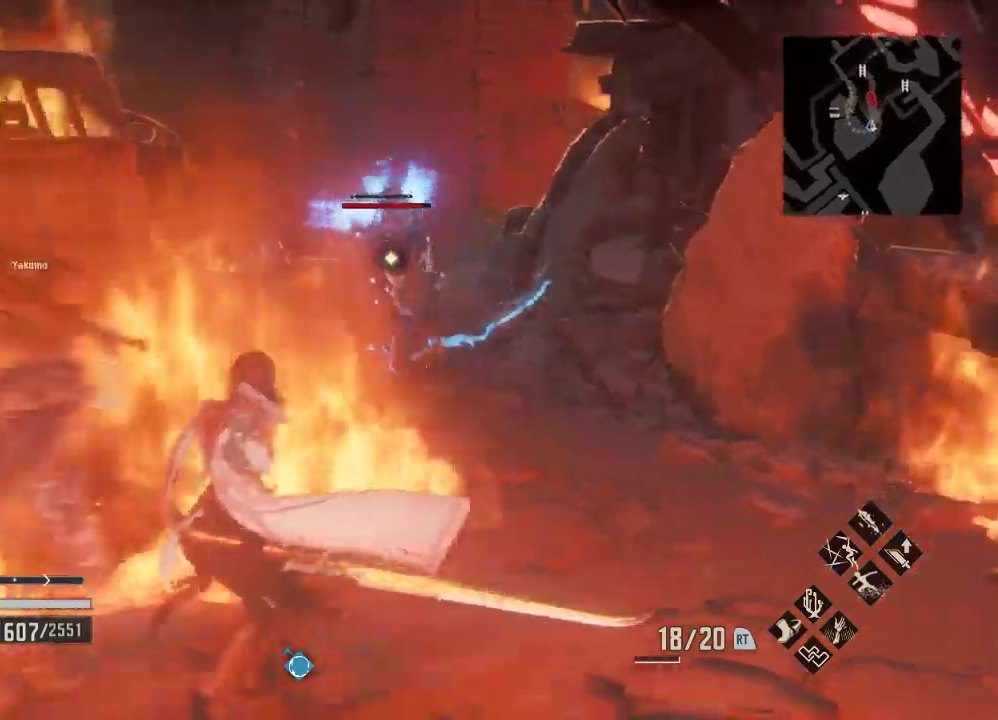
{"dt_ms": 500, "buttons": [], "left_stick": "center", "right_stick": "center"}
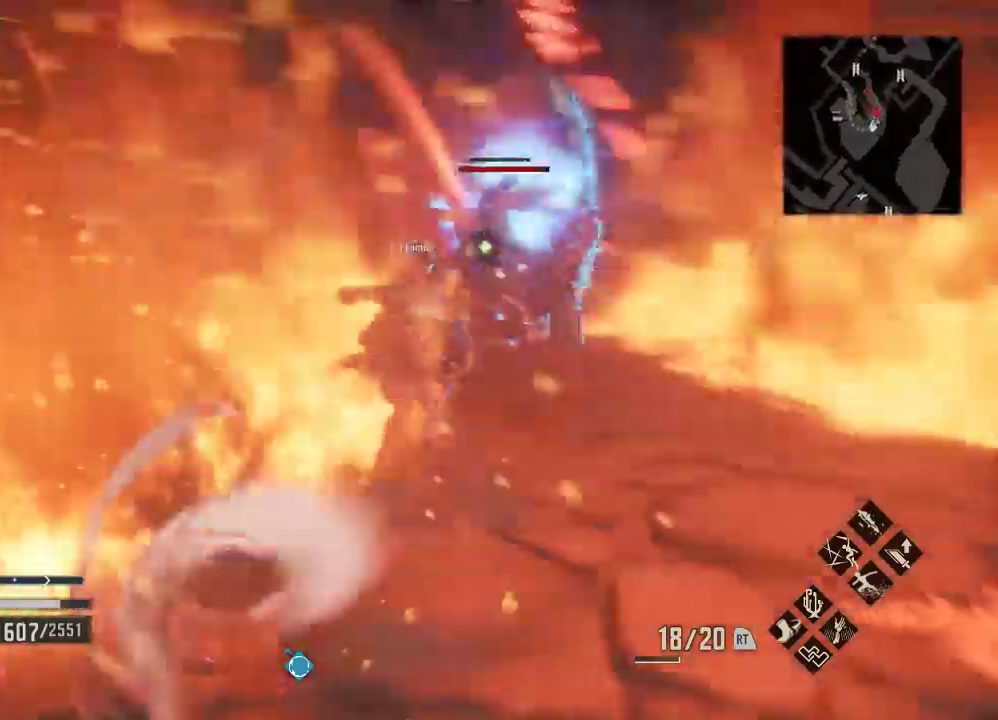
{"dt_ms": 500, "buttons": ["B", "R2"], "left_stick": "down-left", "right_stick": "center", "events": [[67, "left_stick", "down"], [167, "left_stick", "down-left"], [433, "R2", "down"], [500, "B", "down"]]}
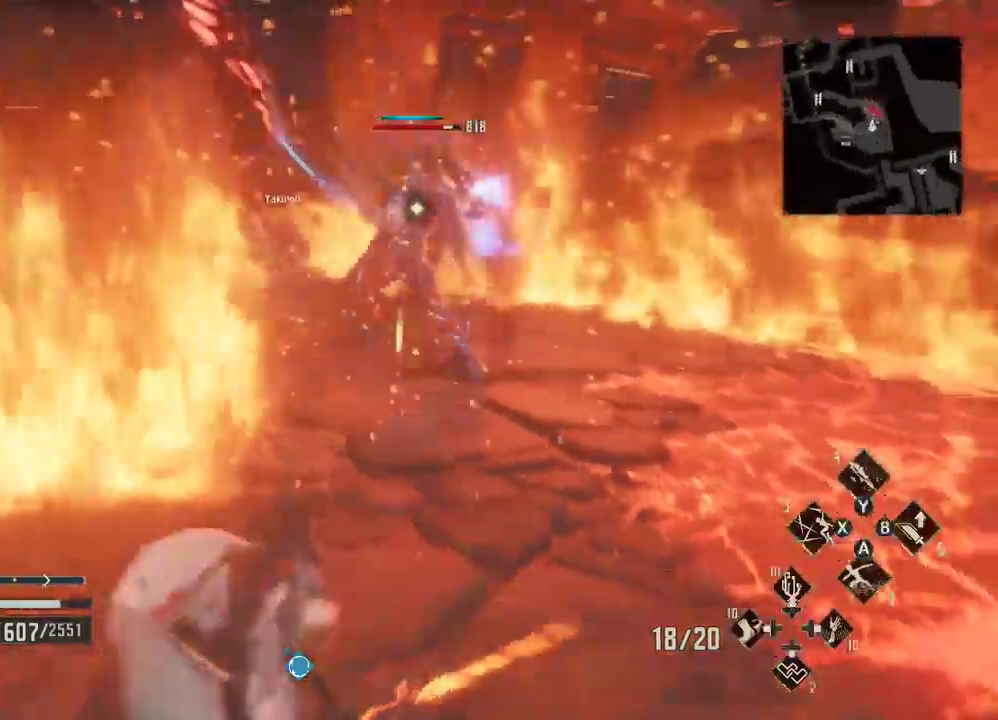
{"dt_ms": 500, "buttons": [], "left_stick": "down", "right_stick": "center", "events": [[133, "B", "up"], [233, "R2", "up"], [500, "left_stick", "down"]]}
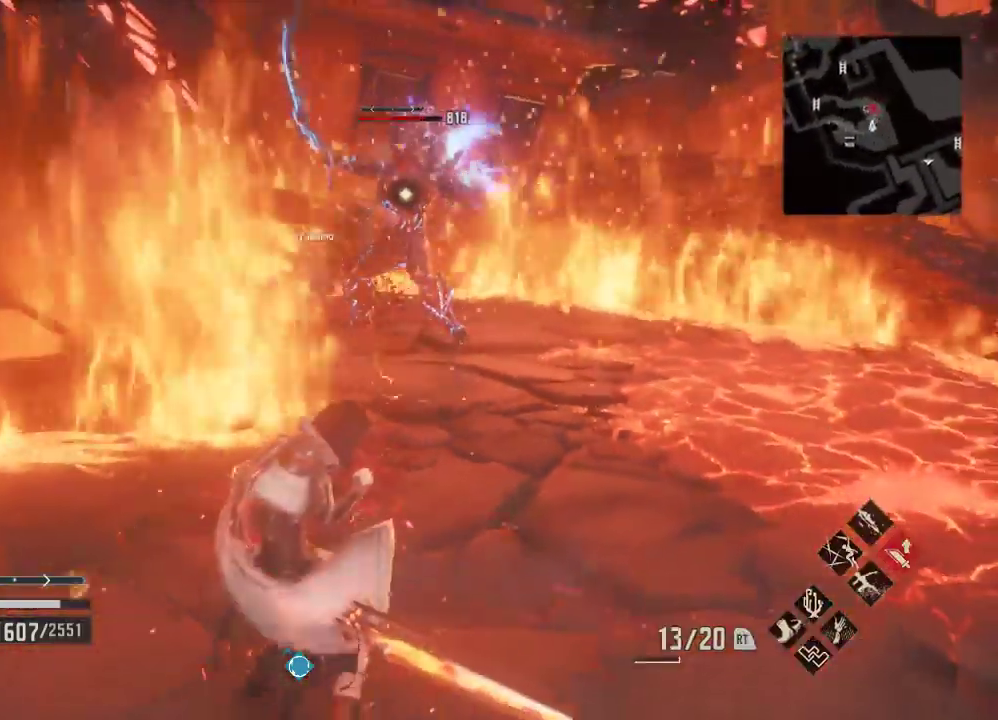
{"dt_ms": 500, "buttons": [], "left_stick": "down", "right_stick": "center"}
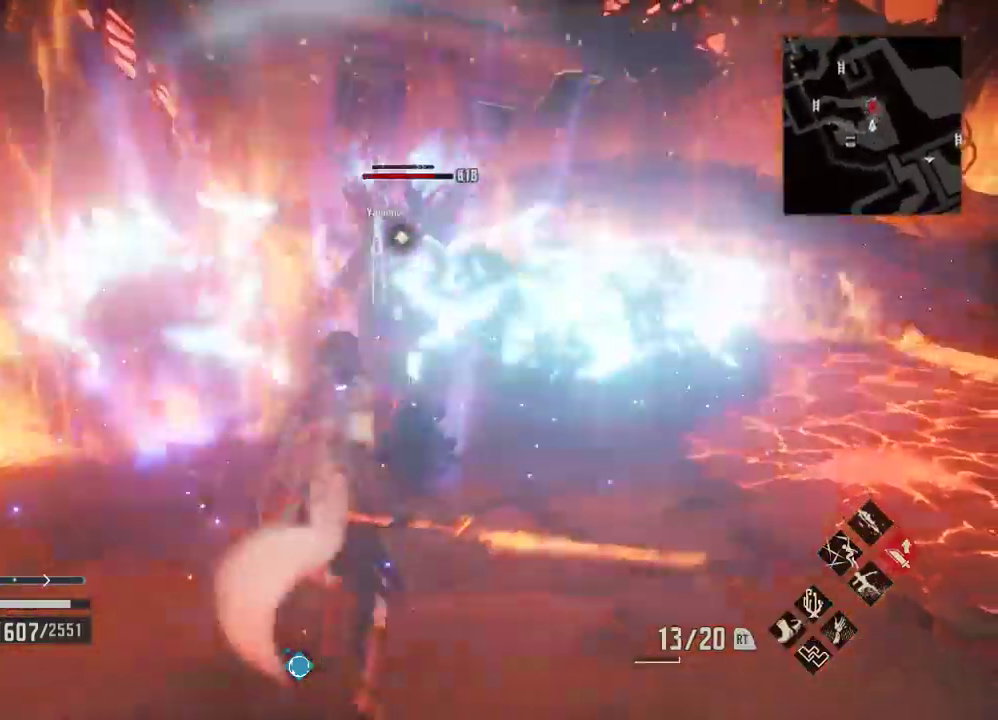
{"dt_ms": 1000, "buttons": ["R2"], "left_stick": "center", "right_stick": "center"}
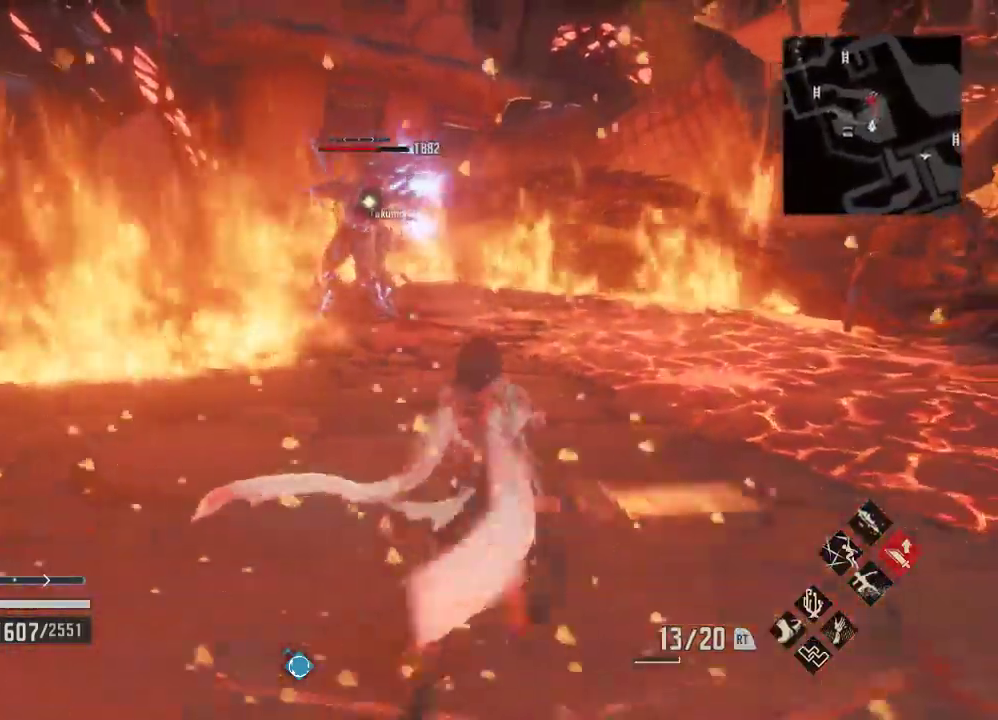
{"dt_ms": 500, "buttons": ["R2", "DPAD_RIGHT"], "left_stick": "up", "right_stick": "center", "events": [[133, "DPAD_LEFT", "down"], [133, "left_stick", "down-left"], [200, "DPAD_LEFT", "up"], [333, "left_stick", "center"], [467, "DPAD_RIGHT", "down"], [500, "left_stick", "up"]]}
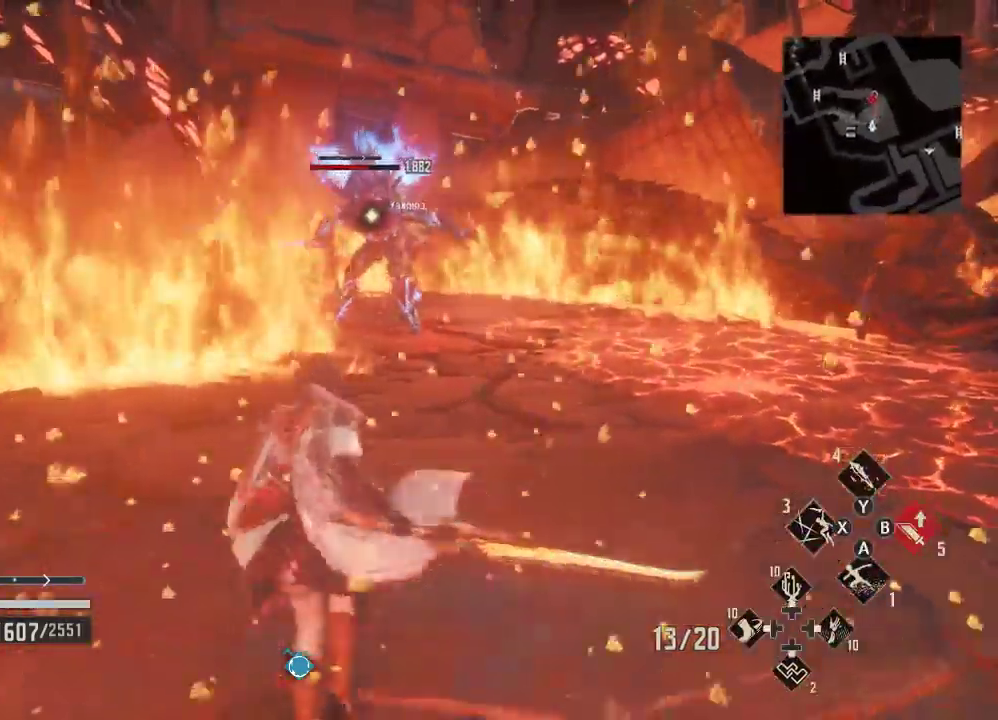
{"dt_ms": 500, "buttons": [], "left_stick": "down-right", "right_stick": "center", "events": [[100, "DPAD_RIGHT", "up"], [100, "left_stick", "down"], [167, "left_stick", "center"], [300, "R2", "up"], [433, "left_stick", "down-right"]]}
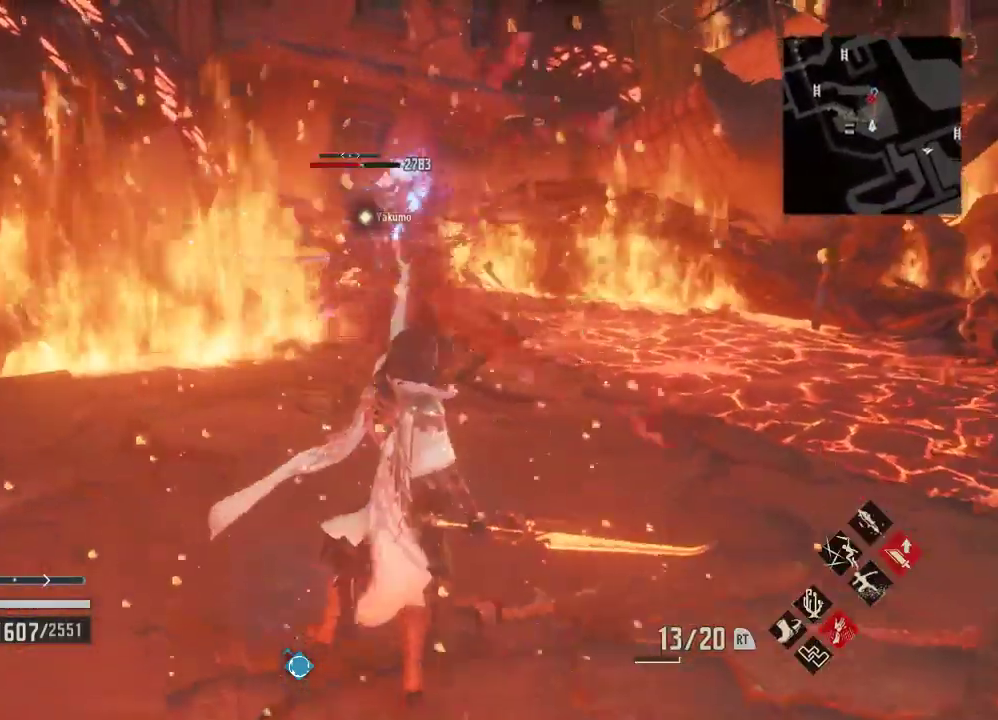
{"dt_ms": 500, "buttons": [], "left_stick": "center", "right_stick": "center", "events": [[67, "left_stick", "center"], [167, "left_stick", "right"], [367, "left_stick", "center"]]}
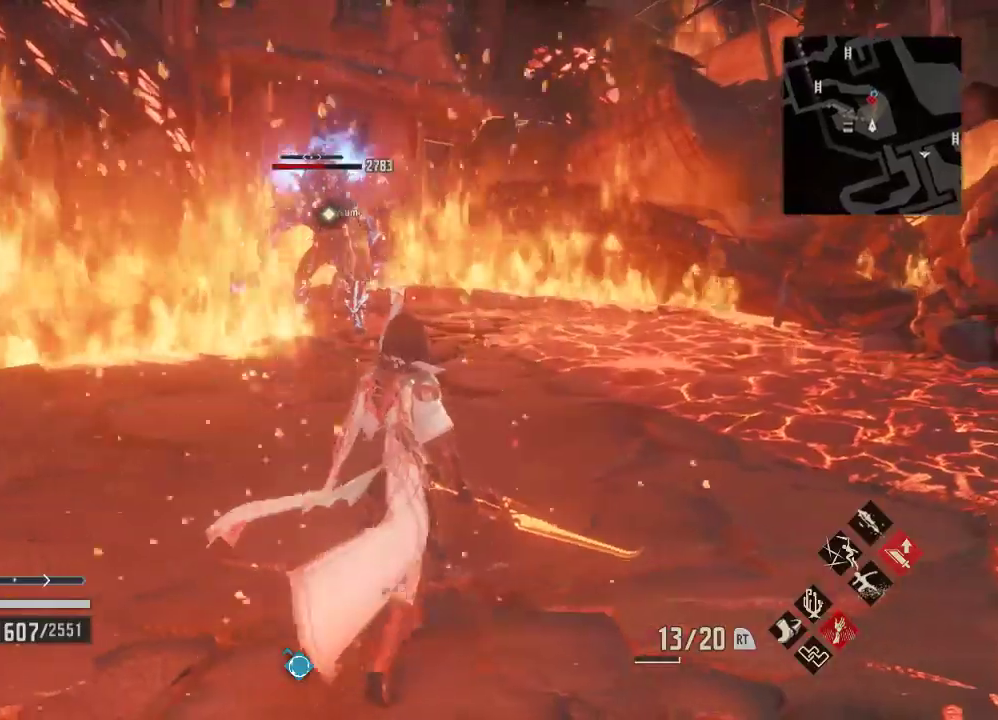
{"dt_ms": 500, "buttons": ["R2"], "left_stick": "left", "right_stick": "center"}
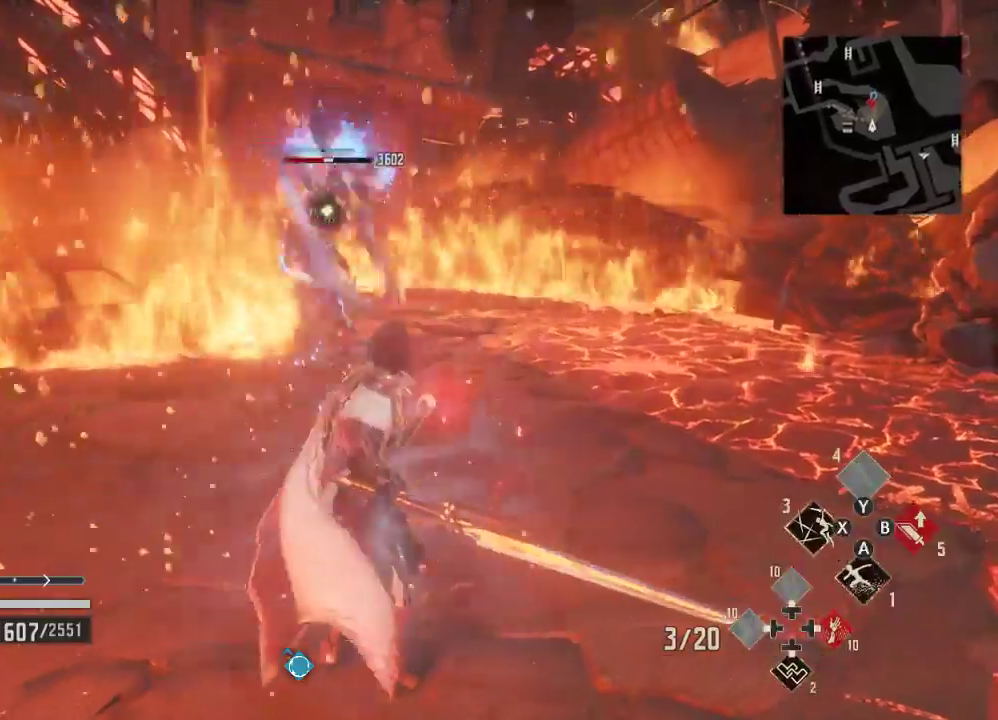
{"dt_ms": 500, "buttons": ["DPAD_LEFT"], "left_stick": "center", "right_stick": "center"}